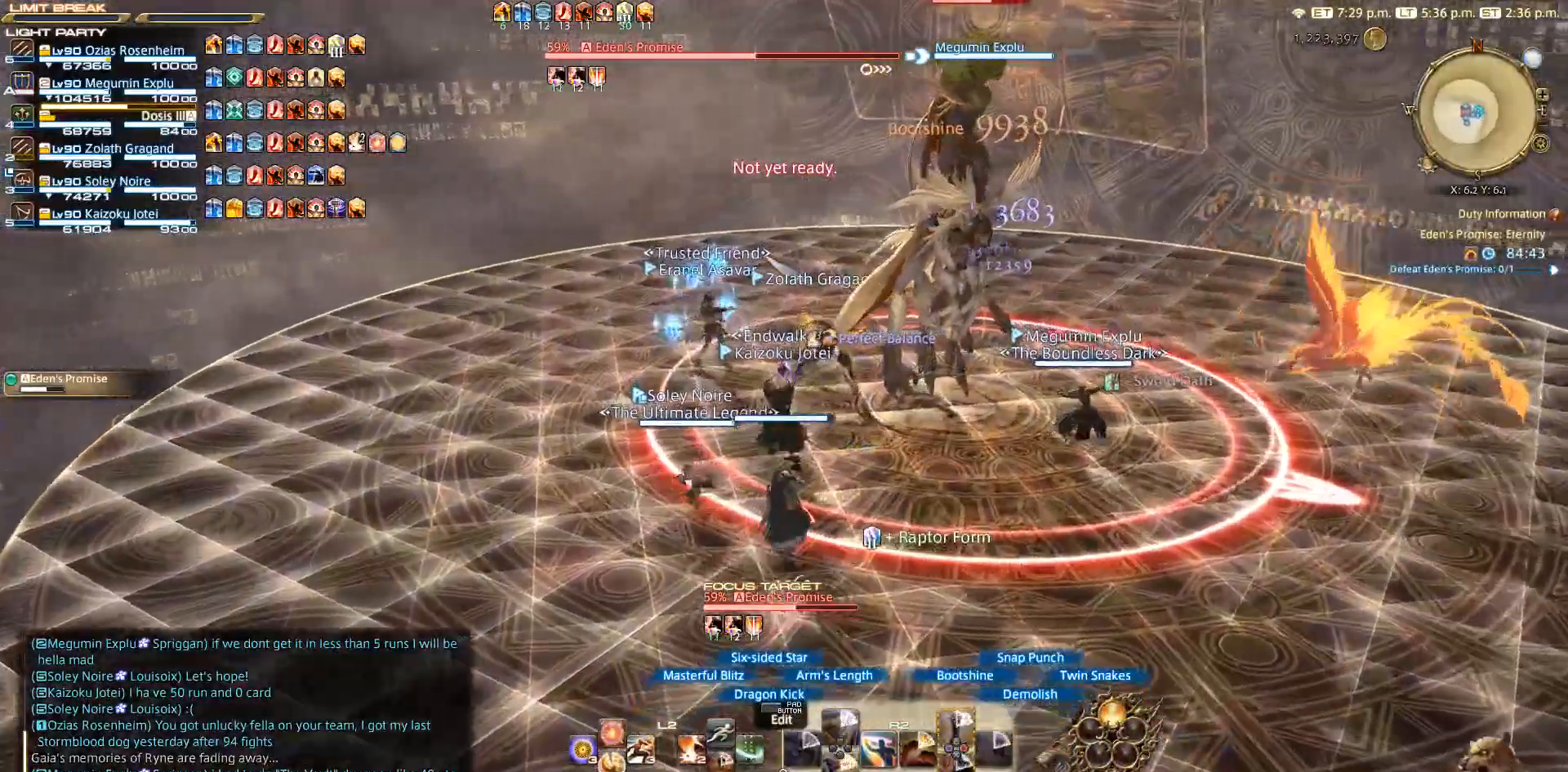
Gameplay with a controller (PlayStation layout); each line is a JSON object with the inputs held at the frame after it. "events" lists button and stick changes between this image and that frame as [ms after this image, input, new state], when the widget could be followed in between. Not read: L2 R3.
{"buttons": ["CROSS", "R2"], "left_stick": "up", "right_stick": "center", "events": [[233, "CIRCLE", "up"], [233, "CROSS", "down"], [350, "CROSS", "up"], [467, "CROSS", "down"]]}
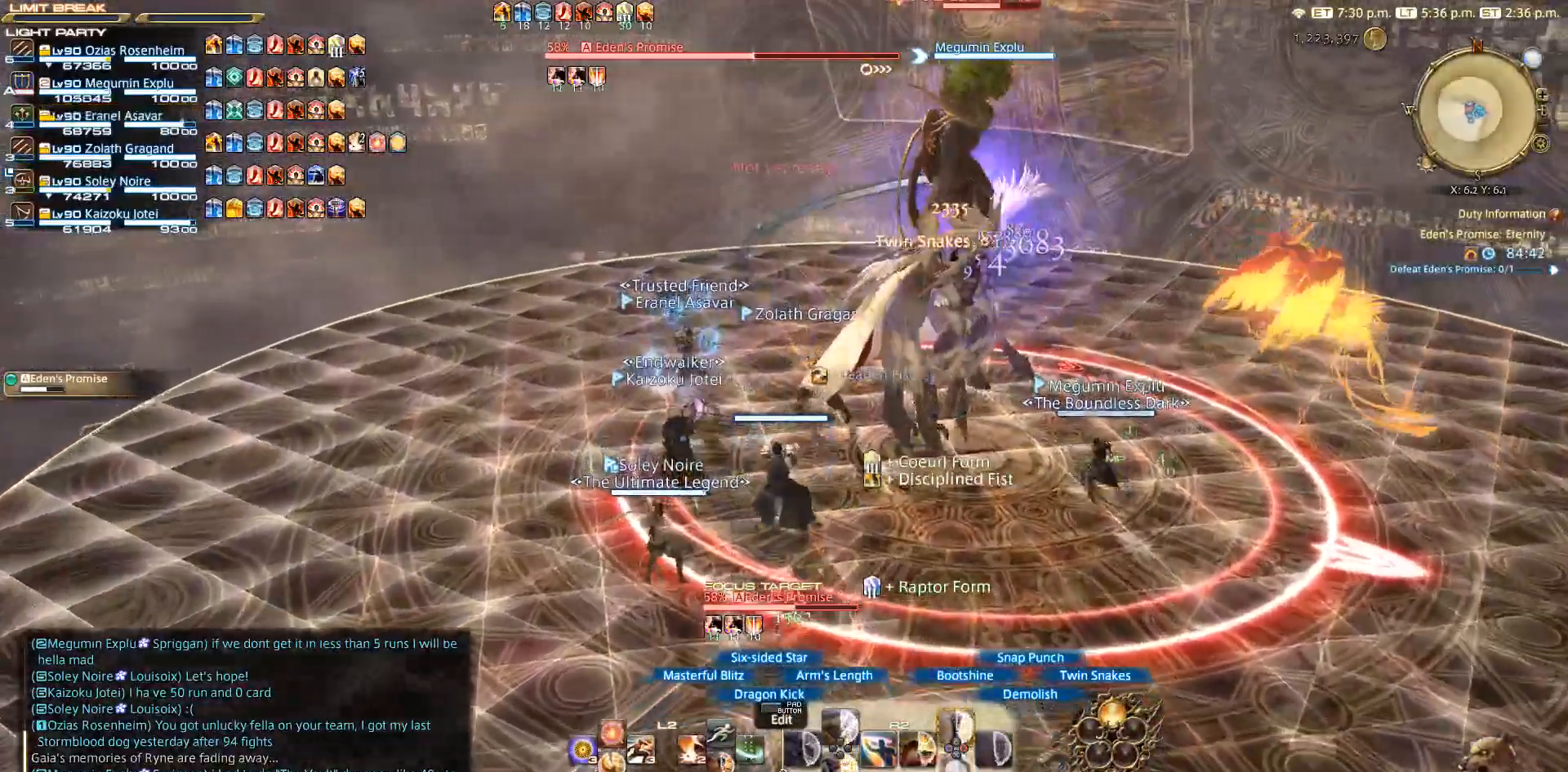
{"buttons": ["R2"], "left_stick": "up", "right_stick": "center", "events": [[167, "CROSS", "up"], [217, "CROSS", "down"], [350, "CROSS", "up"], [433, "CIRCLE", "down"], [483, "CIRCLE", "up"]]}
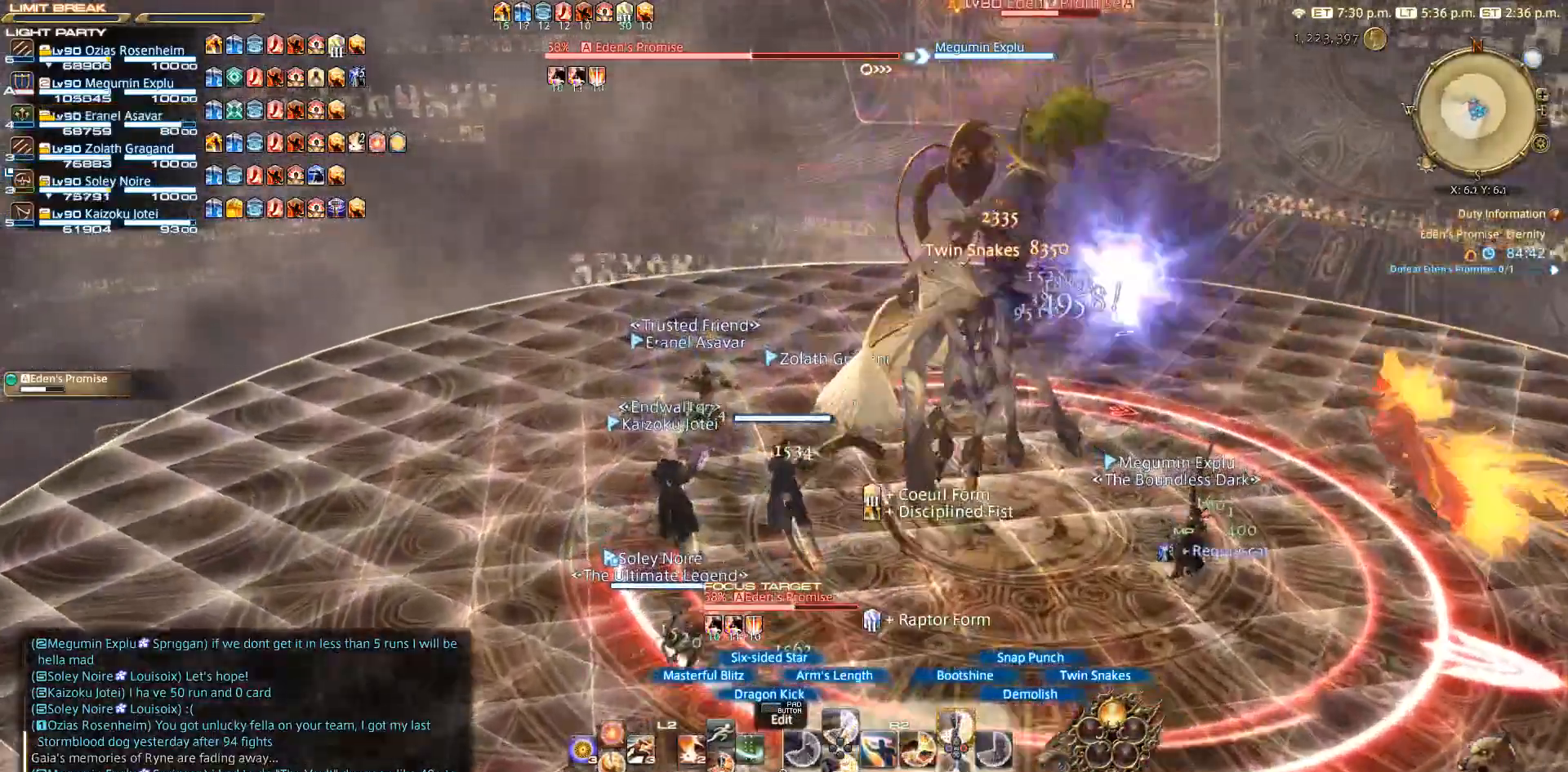
{"buttons": ["CROSS", "R2"], "left_stick": "up", "right_stick": "center", "events": [[33, "CROSS", "down"], [117, "CROSS", "up"], [200, "CROSS", "down"], [250, "CROSS", "up"], [350, "CROSS", "down"], [433, "CROSS", "up"], [500, "CROSS", "down"]]}
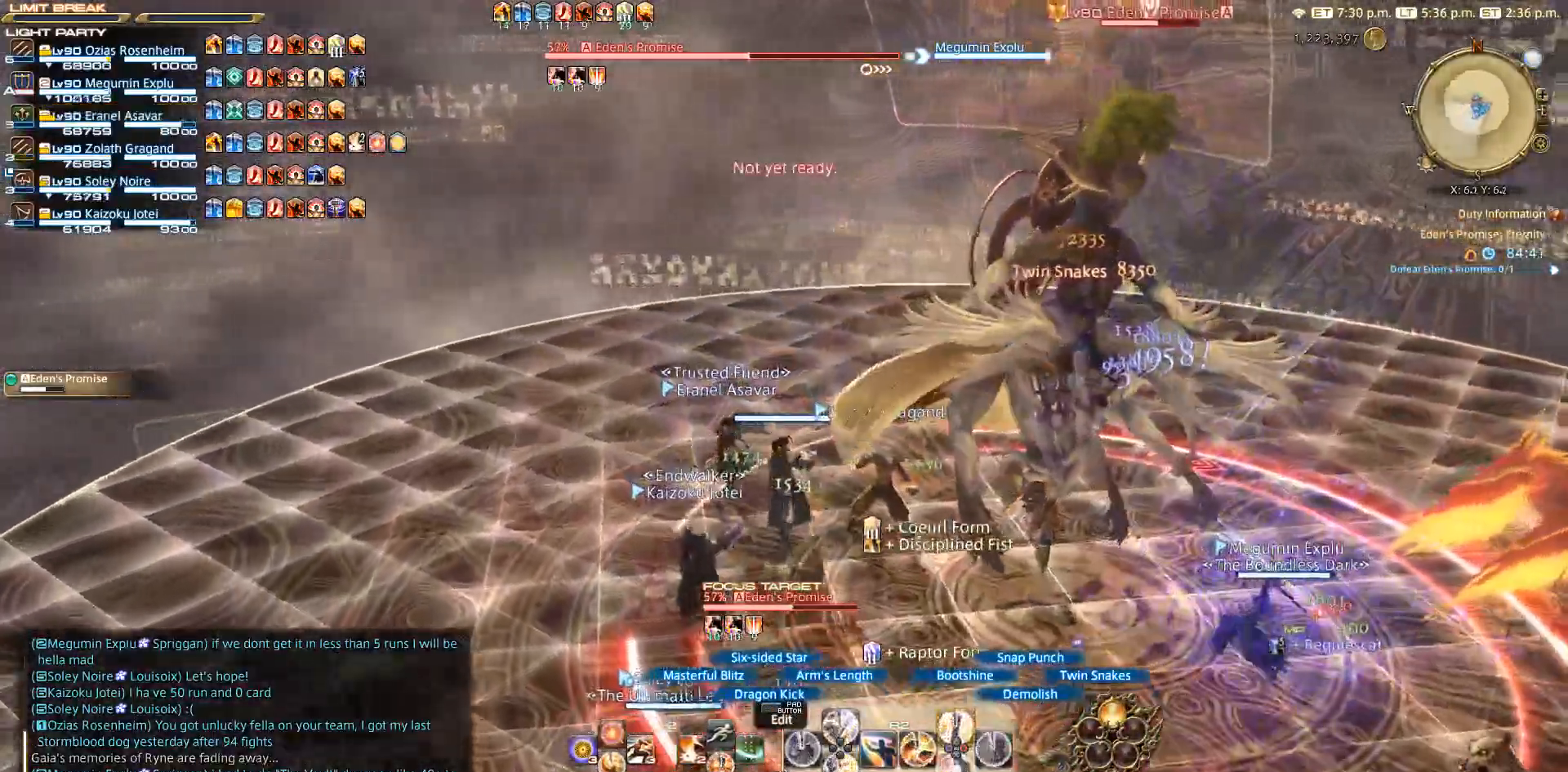
{"buttons": [], "left_stick": "down", "right_stick": "center", "events": [[50, "left_stick", "right"], [83, "CROSS", "up"], [150, "left_stick", "down-right"], [167, "CROSS", "down"], [217, "CROSS", "up"], [383, "R2", "up"], [383, "left_stick", "down"]]}
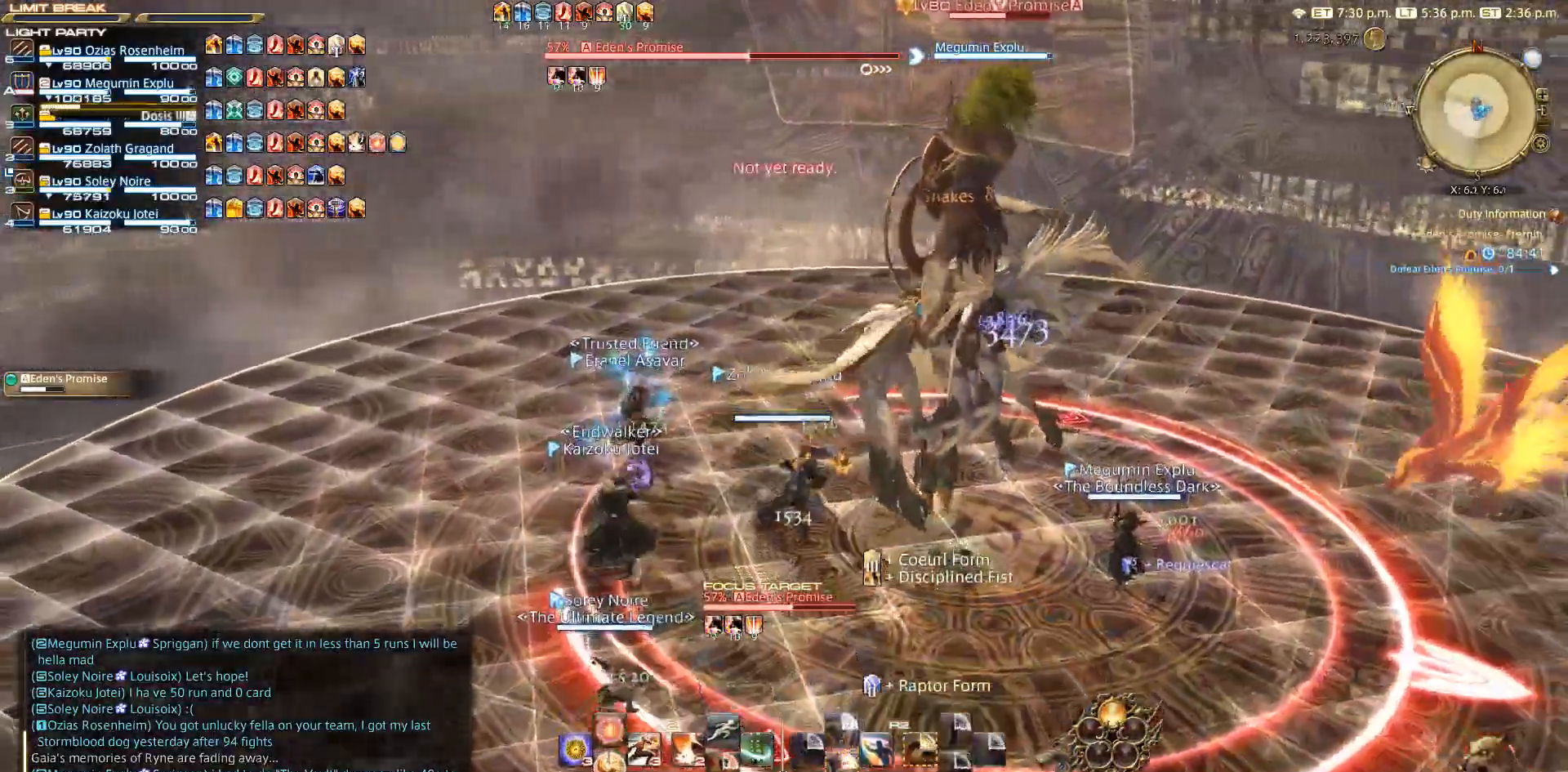
{"buttons": [], "left_stick": "down-left", "right_stick": "center", "events": [[317, "left_stick", "down-left"]]}
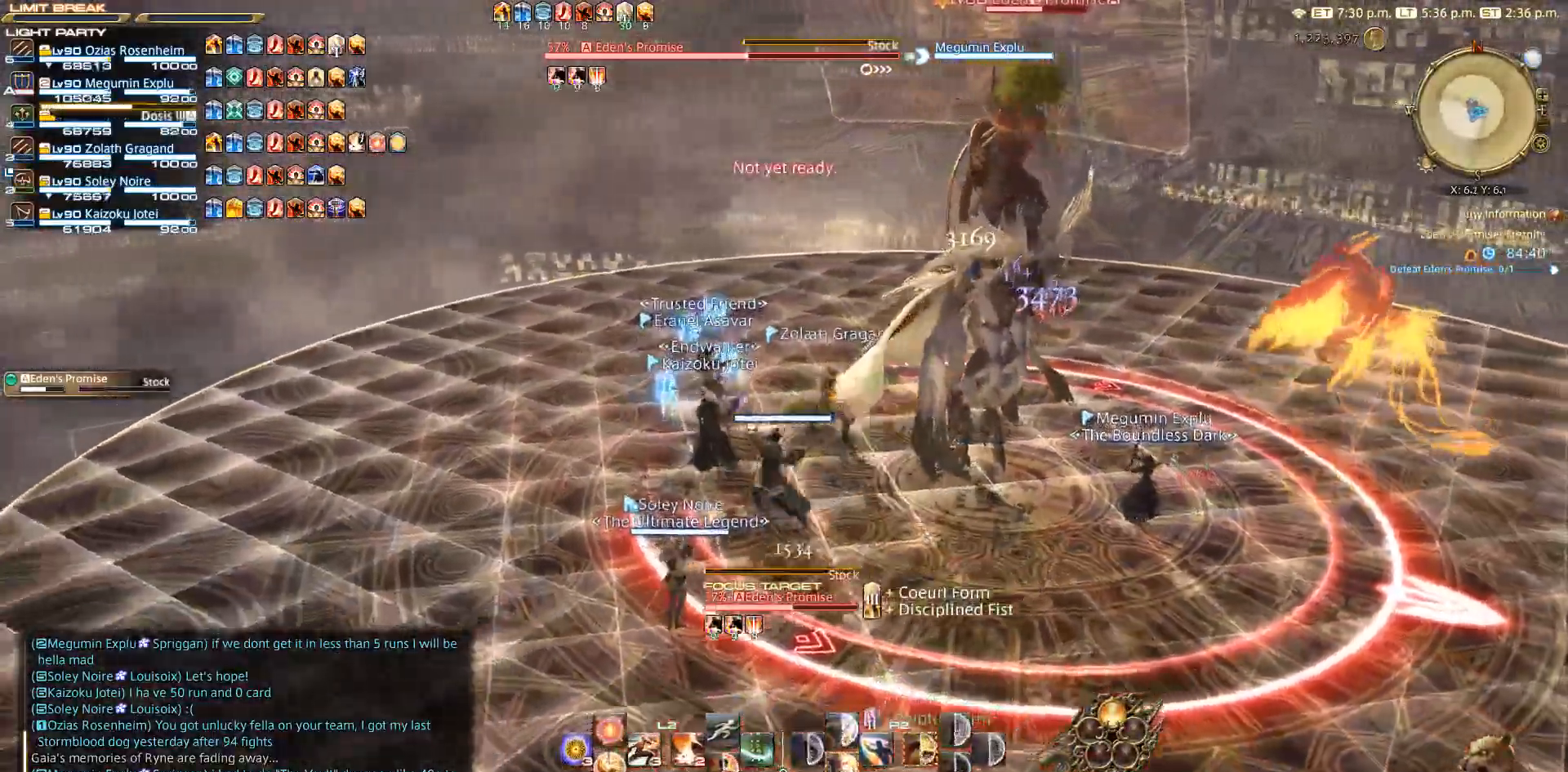
{"buttons": [], "left_stick": "up-left", "right_stick": "right", "events": [[17, "left_stick", "left"], [133, "left_stick", "up-left"], [233, "right_stick", "down-right"], [300, "right_stick", "right"]]}
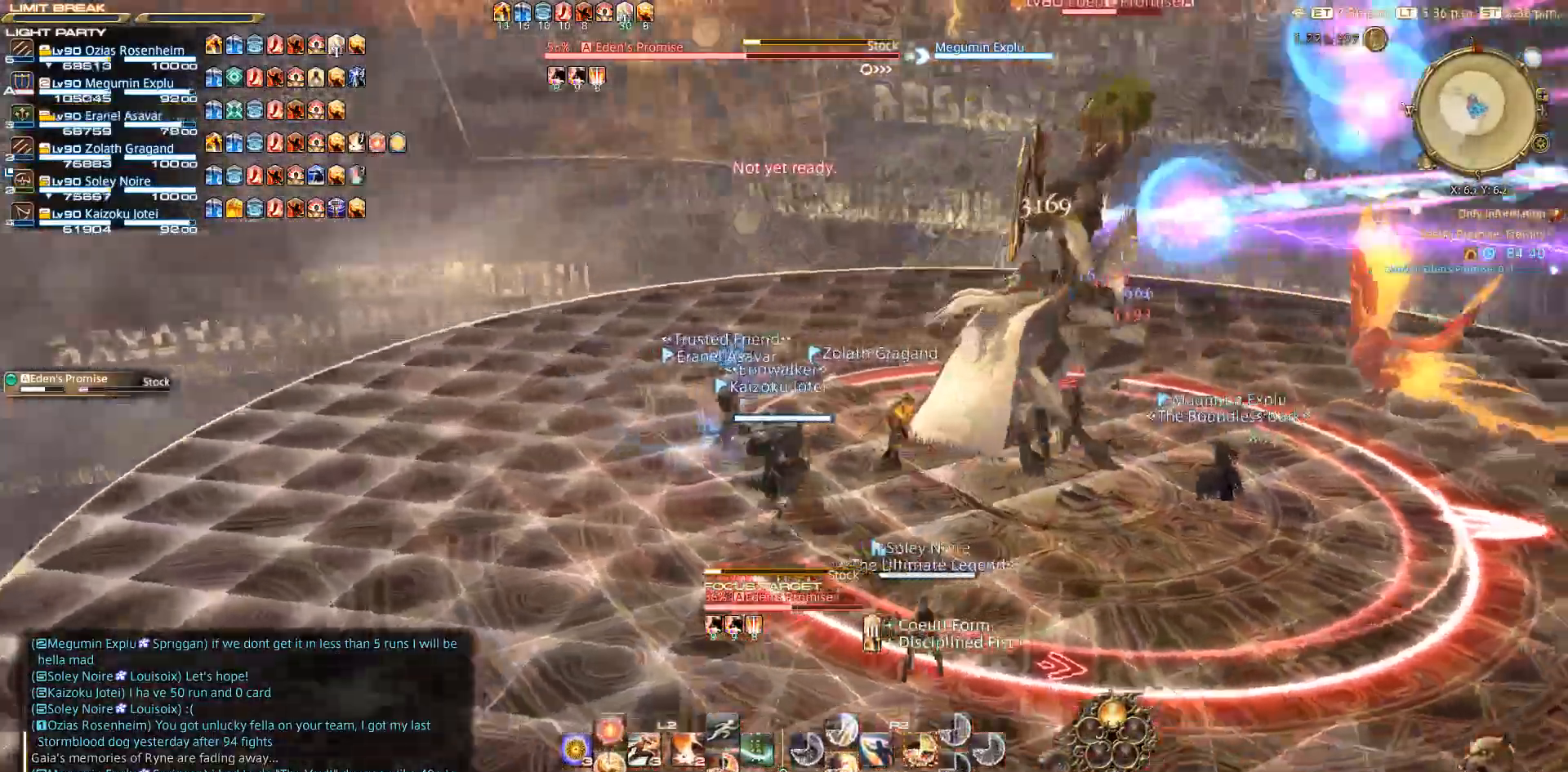
{"buttons": ["R2"], "left_stick": "center", "right_stick": "center", "events": [[150, "left_stick", "left"], [317, "left_stick", "up-right"], [350, "R2", "down"], [350, "right_stick", "center"], [383, "left_stick", "center"]]}
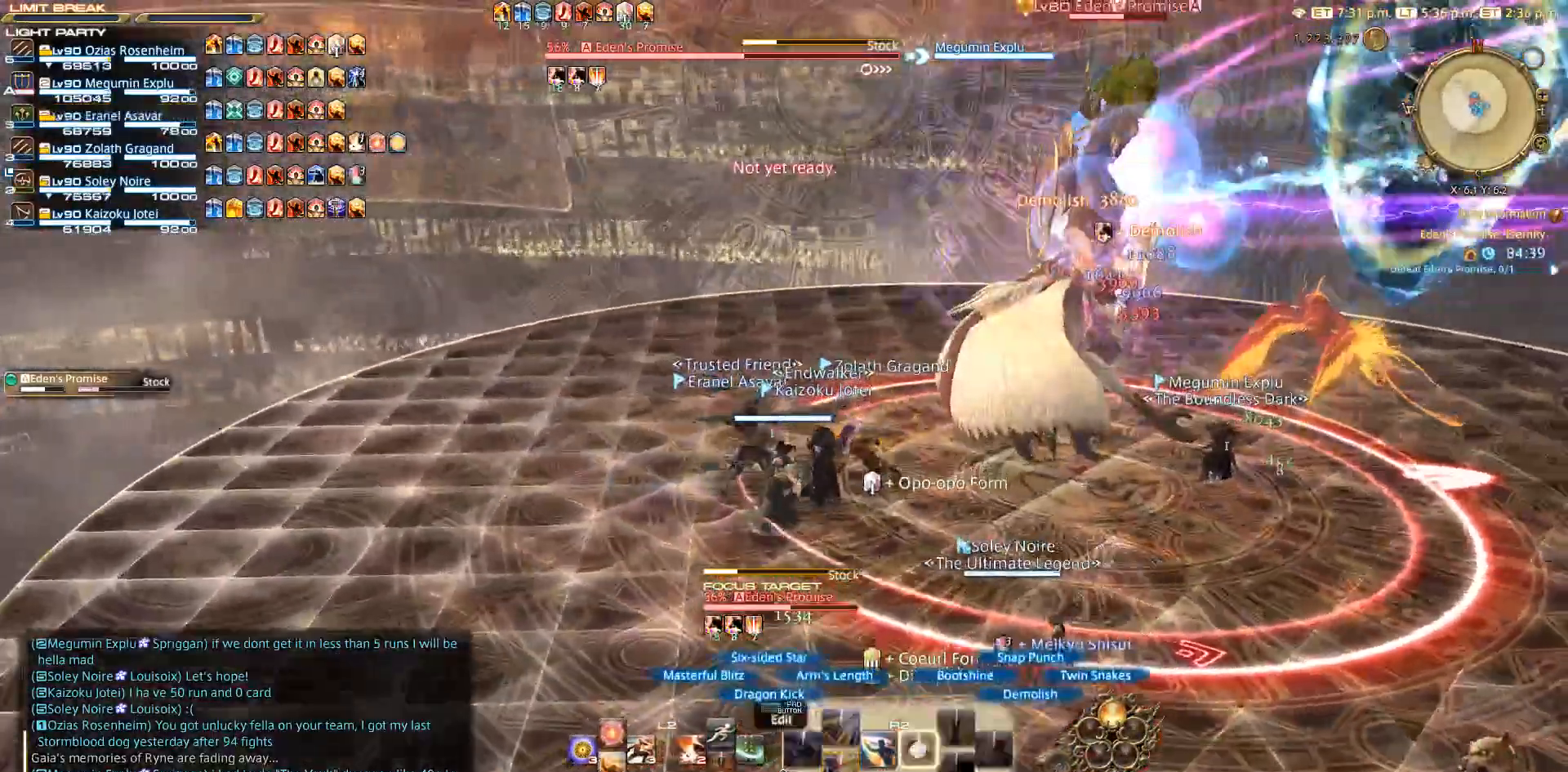
{"buttons": [], "left_stick": "down-right", "right_stick": "right", "events": [[217, "R2", "up"], [300, "left_stick", "down-right"], [433, "right_stick", "right"]]}
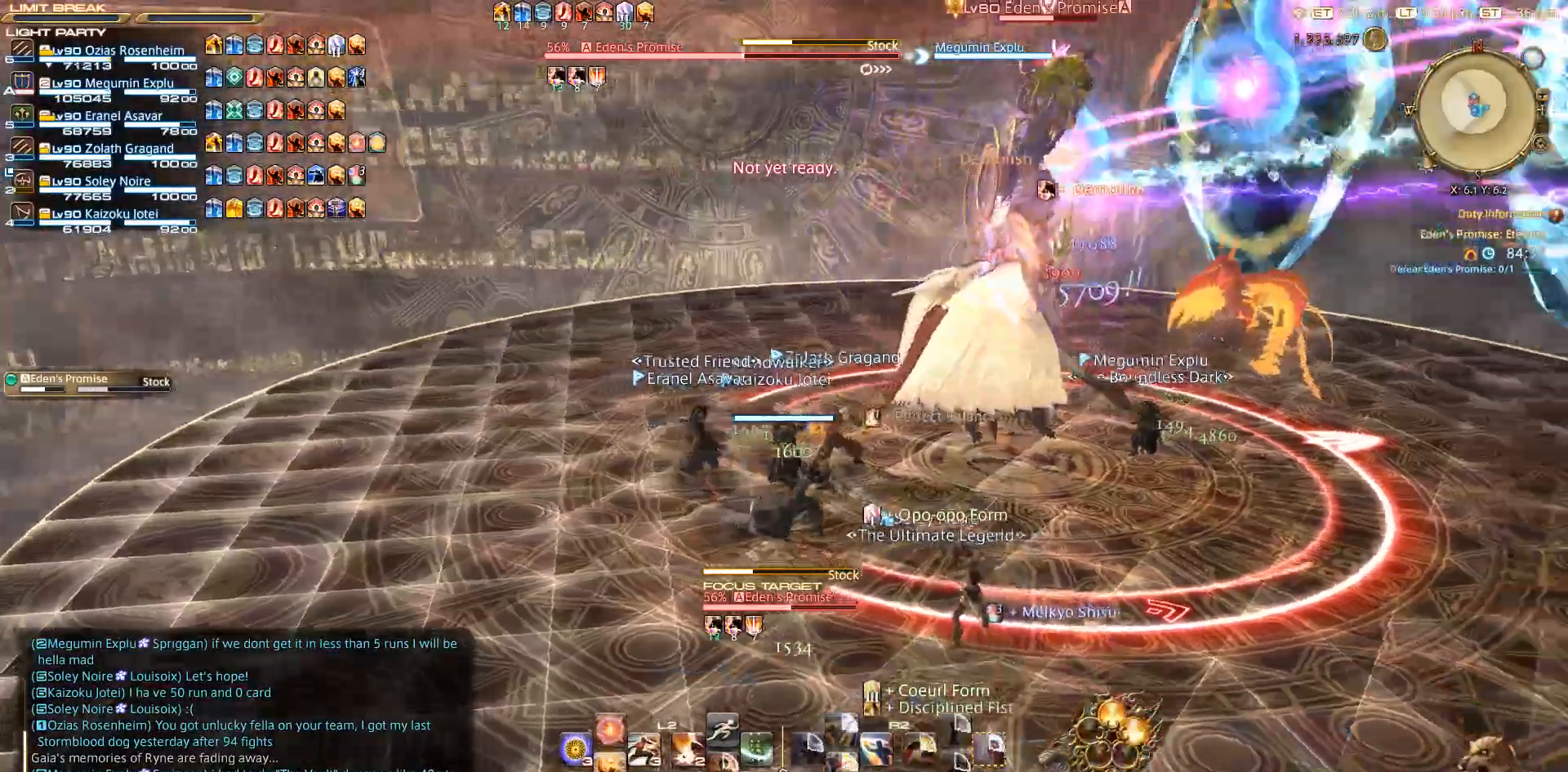
{"buttons": ["CIRCLE", "R2"], "left_stick": "right", "right_stick": "center", "events": [[100, "R2", "down"], [183, "left_stick", "right"], [183, "right_stick", "center"], [467, "CIRCLE", "down"]]}
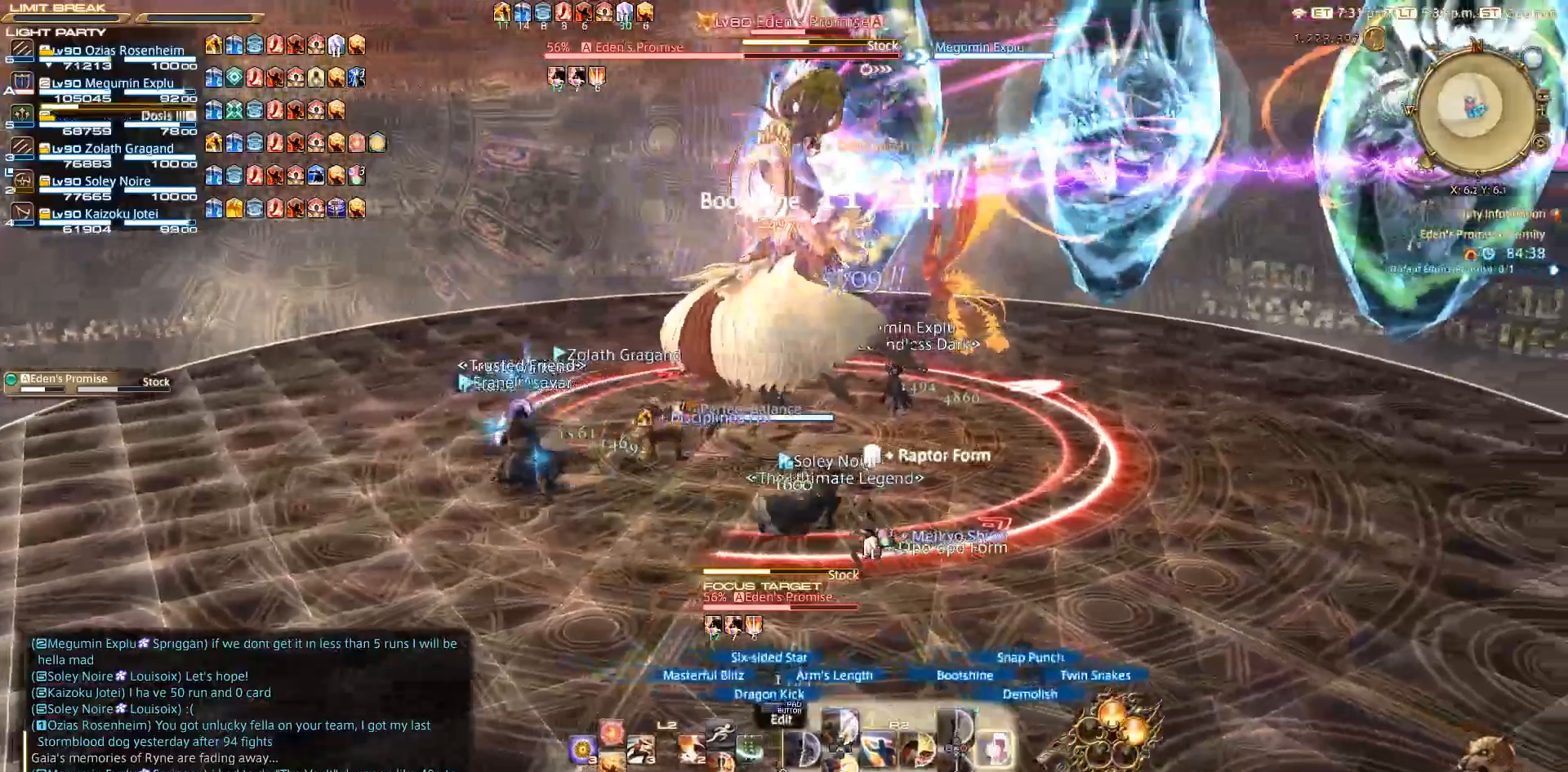
{"buttons": ["CIRCLE", "R2"], "left_stick": "up", "right_stick": "center", "events": [[50, "CIRCLE", "up"], [167, "CIRCLE", "down"], [250, "CIRCLE", "up"], [333, "CIRCLE", "down"], [500, "left_stick", "up"]]}
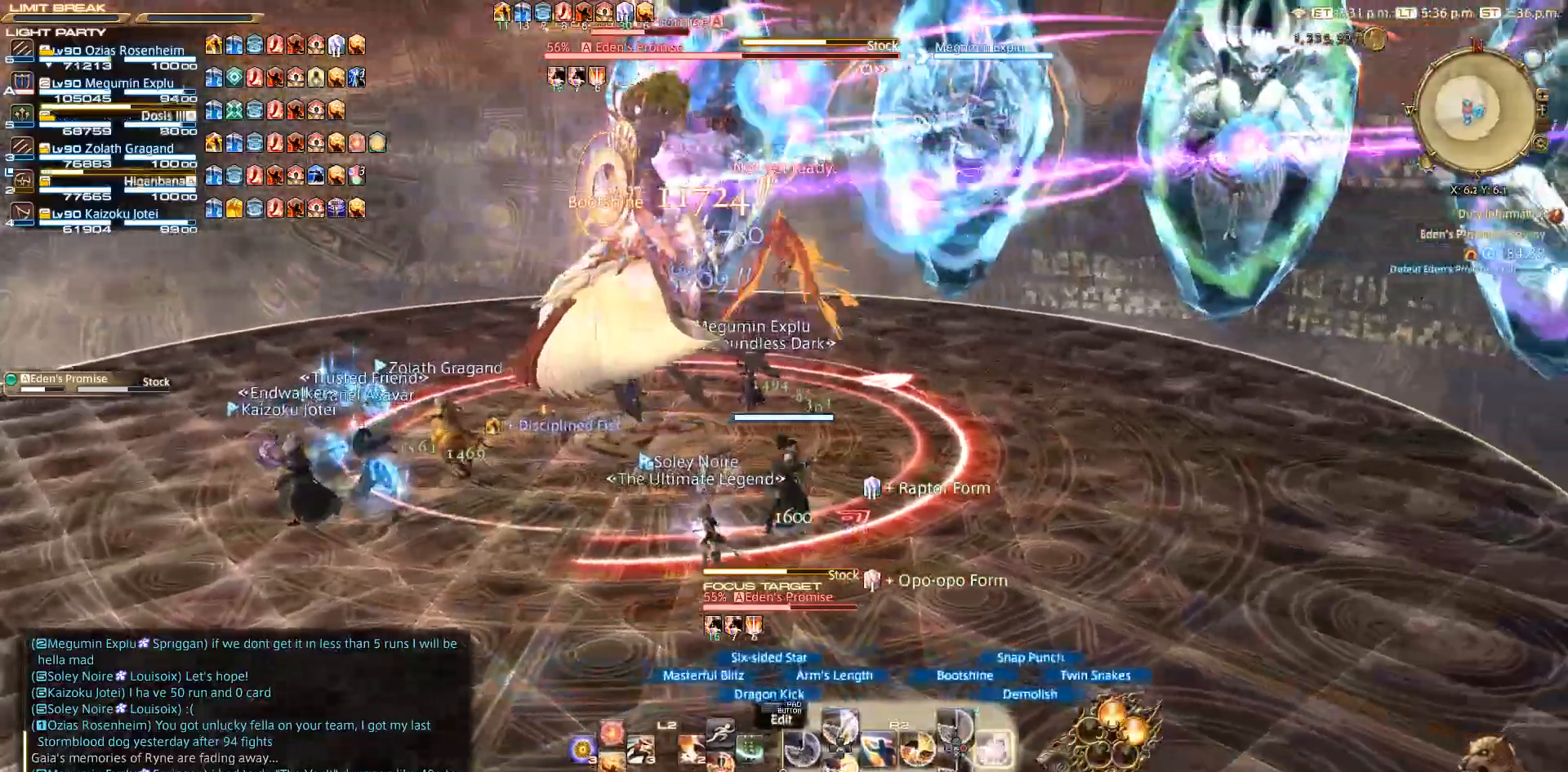
{"buttons": ["R2"], "left_stick": "left", "right_stick": "center", "events": [[100, "left_stick", "down-left"], [150, "CIRCLE", "up"], [200, "CIRCLE", "down"], [283, "left_stick", "left"], [433, "CIRCLE", "up"]]}
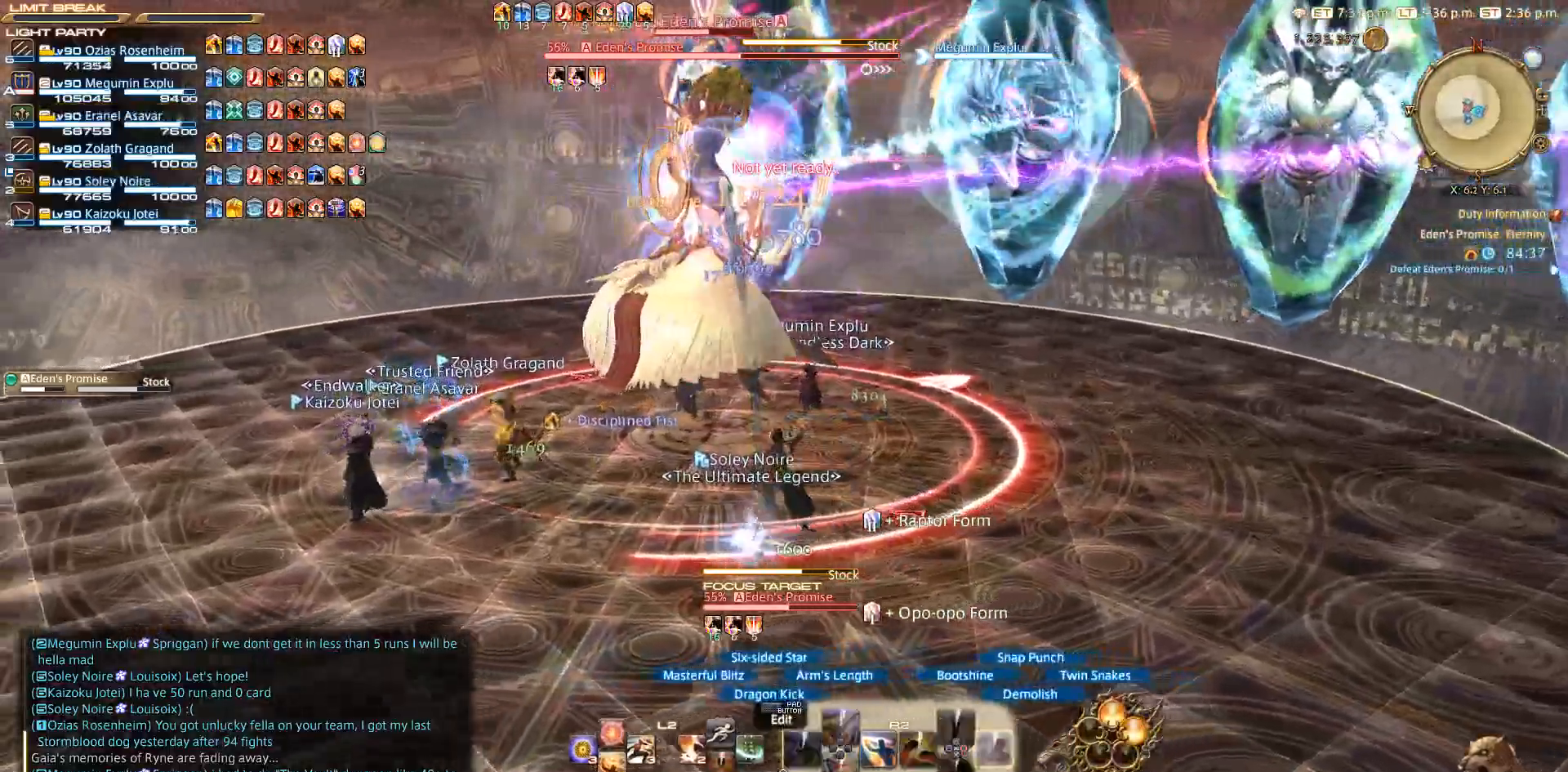
{"buttons": ["R2"], "left_stick": "left", "right_stick": "right", "events": [[100, "right_stick", "right"]]}
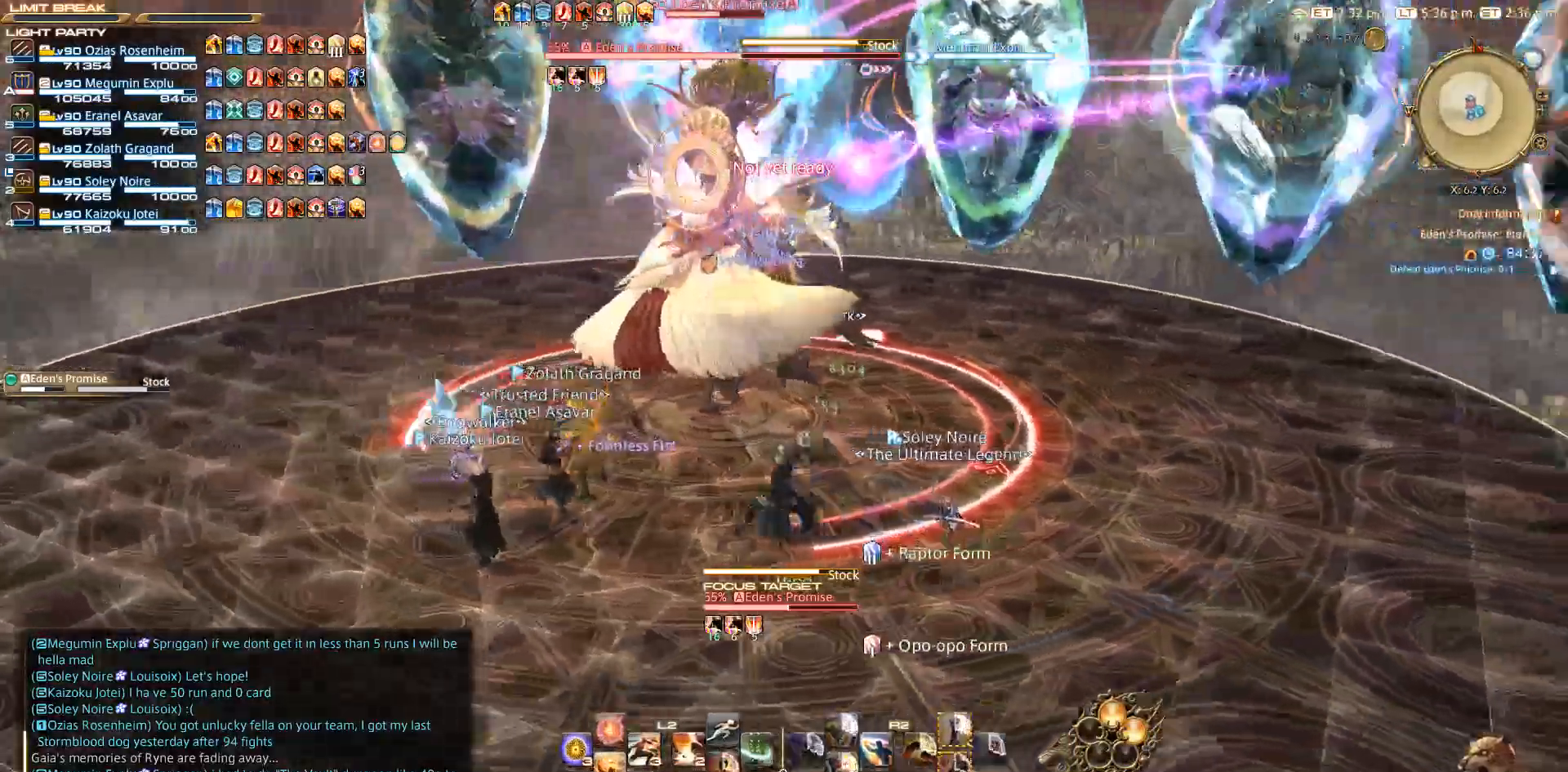
{"buttons": ["R2"], "left_stick": "left", "right_stick": "right", "events": []}
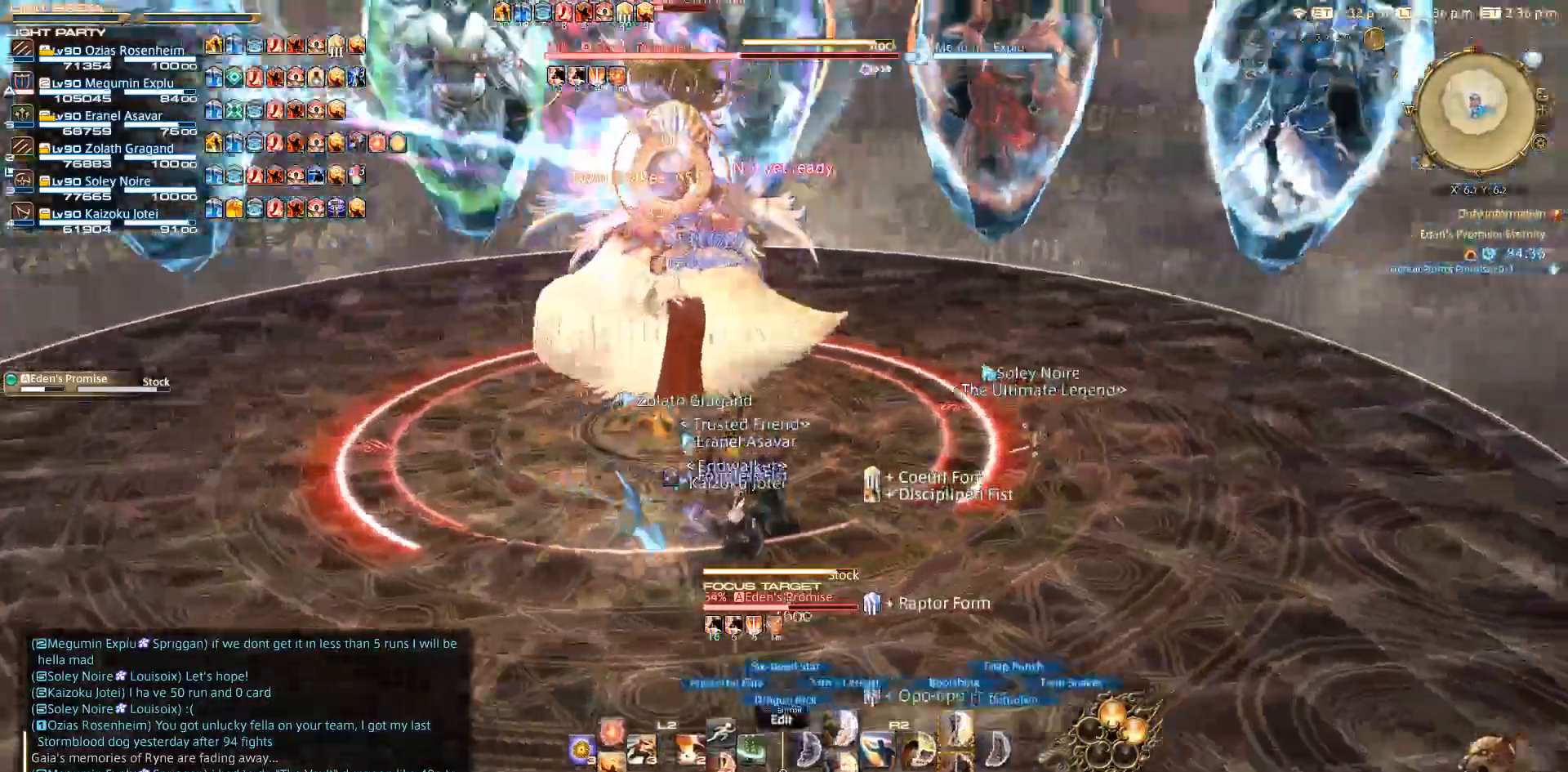
{"buttons": ["R2"], "left_stick": "center", "right_stick": "center", "events": [[50, "left_stick", "down-left"], [100, "right_stick", "center"], [200, "right_stick", "up-left"], [317, "left_stick", "up-left"], [333, "right_stick", "center"], [400, "left_stick", "center"]]}
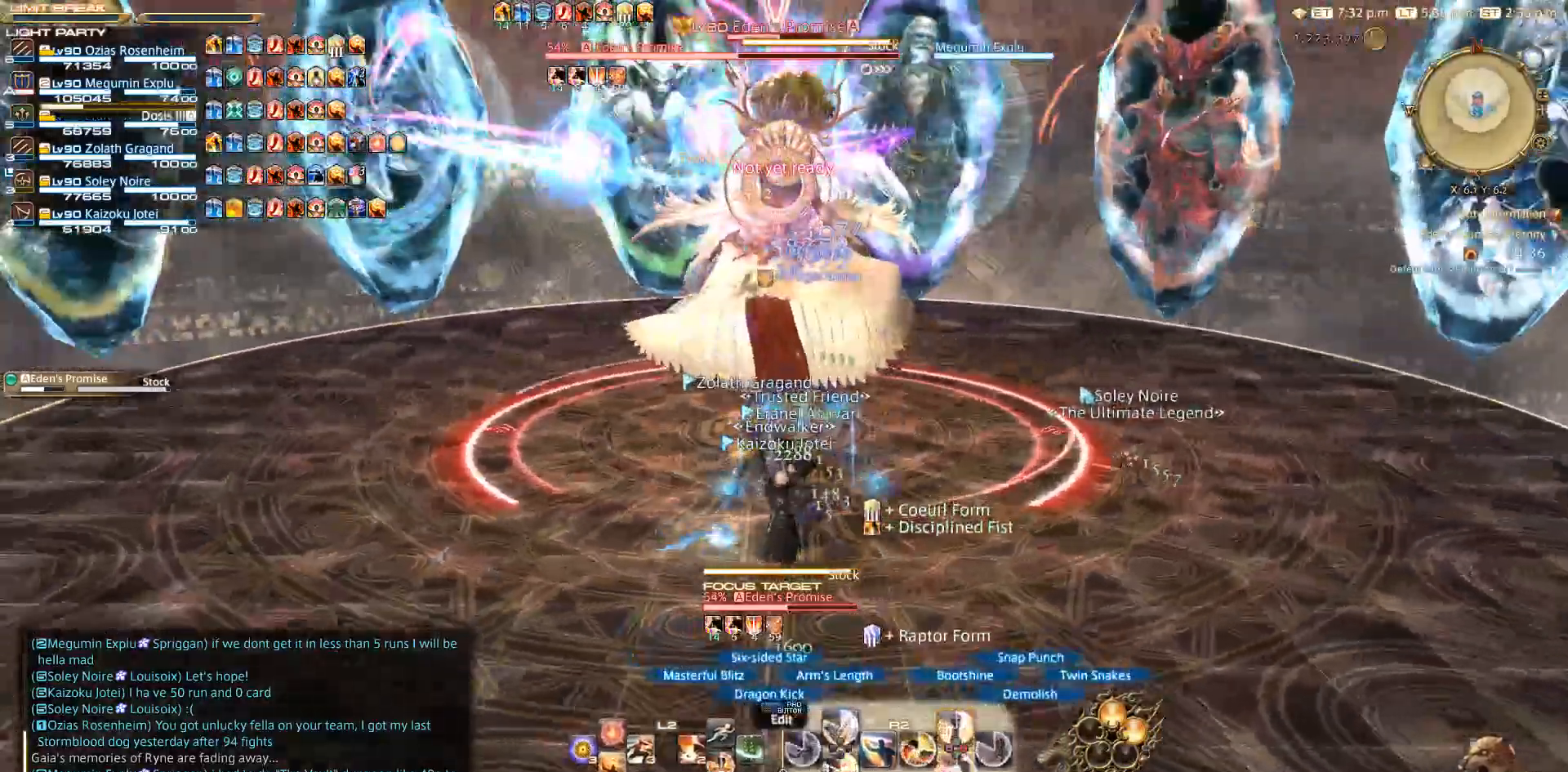
{"buttons": ["R2"], "left_stick": "center", "right_stick": "center", "events": [[150, "CROSS", "down"], [250, "CROSS", "up"]]}
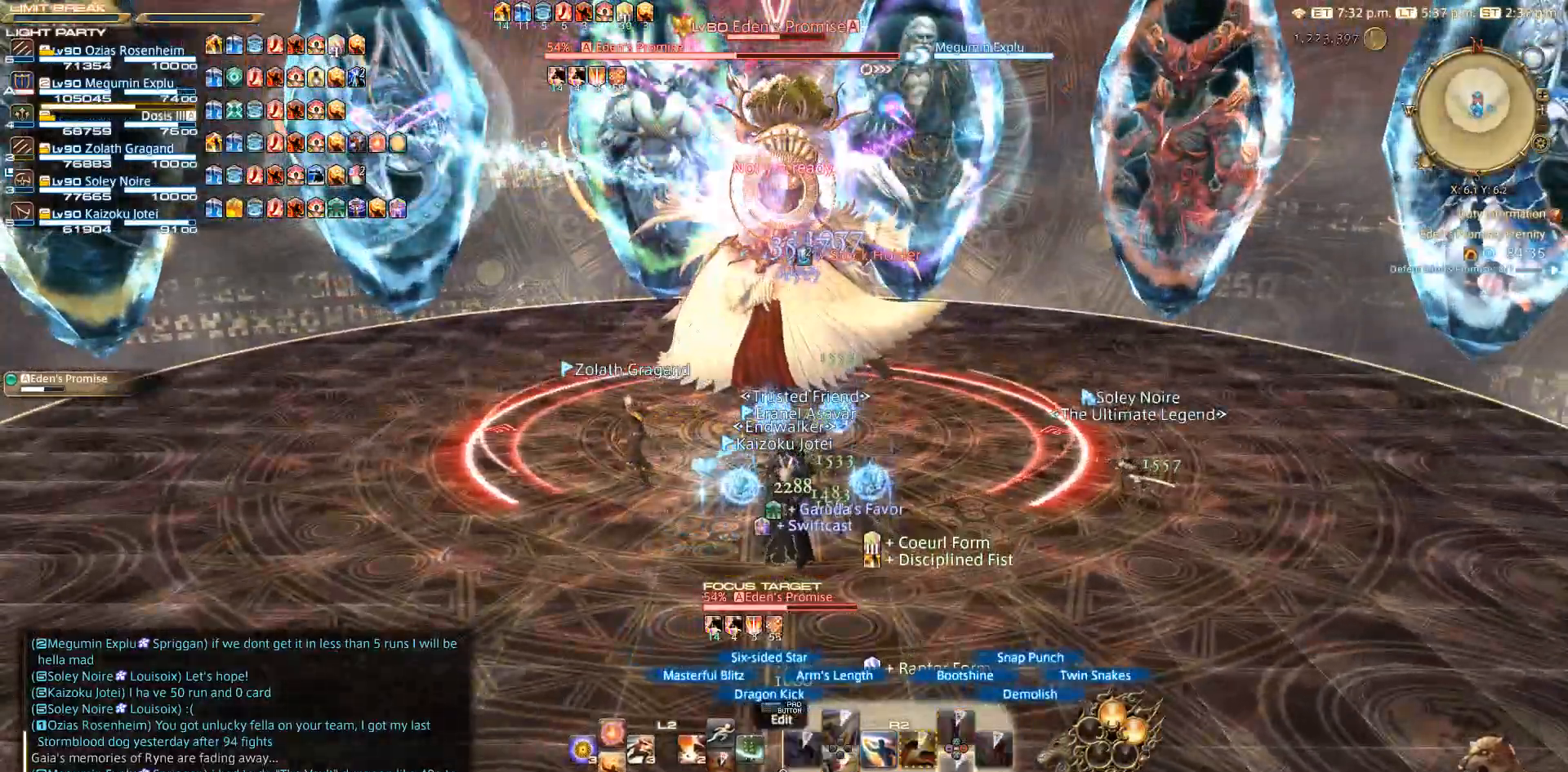
{"buttons": ["R2"], "left_stick": "center", "right_stick": "center", "events": [[67, "right_stick", "up-left"], [167, "right_stick", "center"]]}
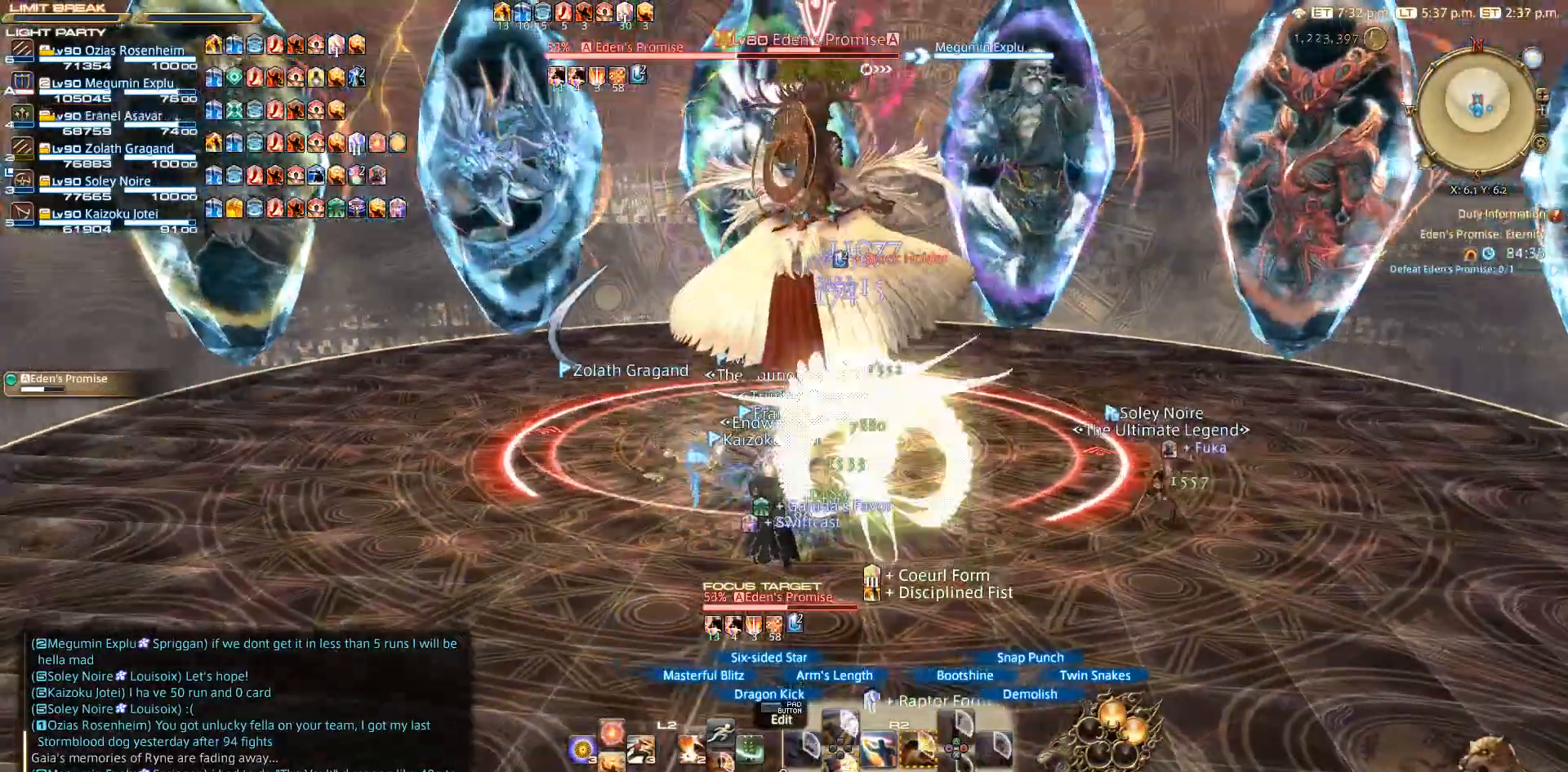
{"buttons": ["R2"], "left_stick": "center", "right_stick": "center", "events": [[367, "SQUARE", "down"], [467, "SQUARE", "up"]]}
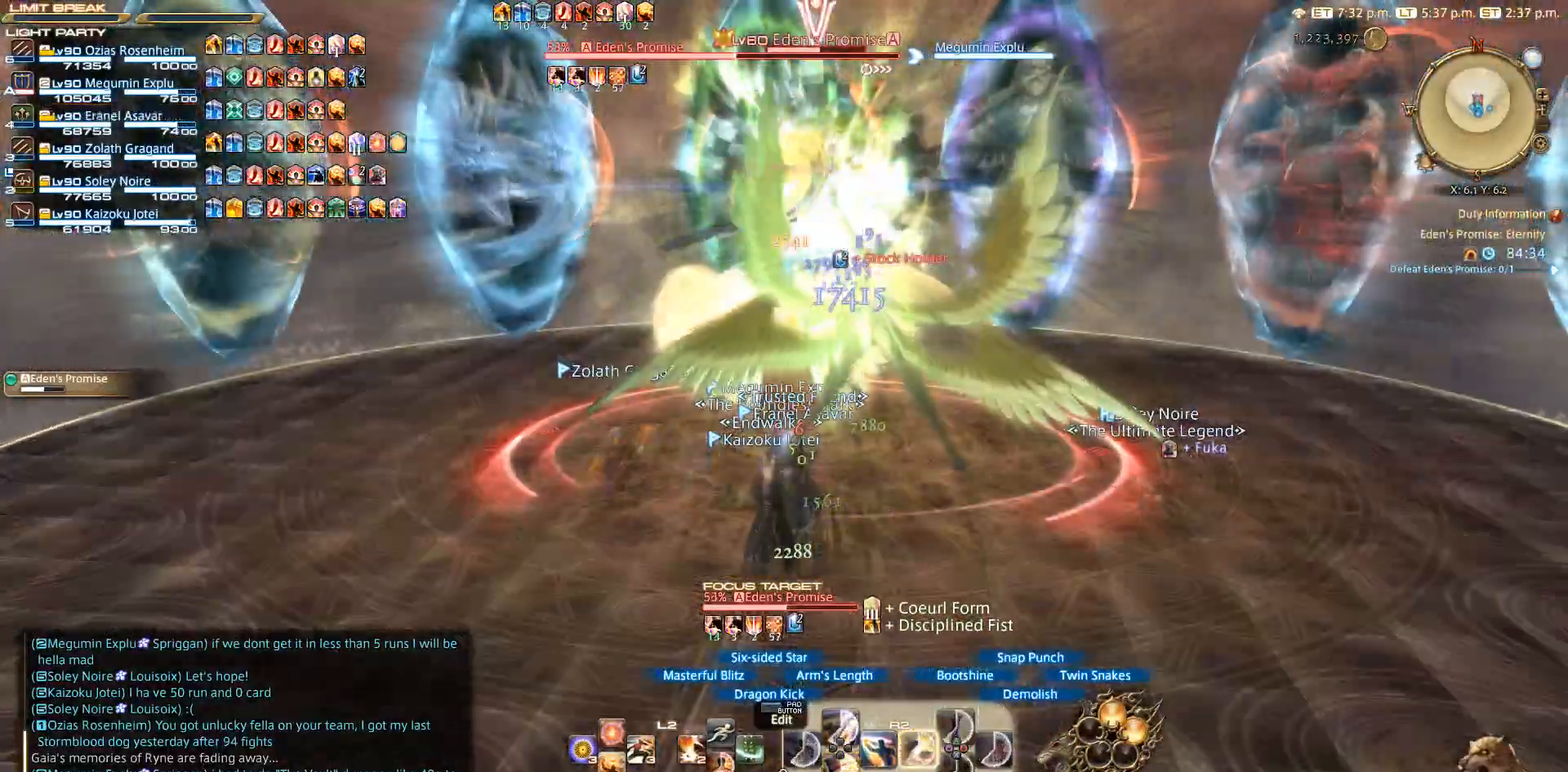
{"buttons": ["R2"], "left_stick": "center", "right_stick": "center", "events": [[67, "SQUARE", "down"], [167, "SQUARE", "up"], [367, "SQUARE", "down"], [467, "SQUARE", "up"]]}
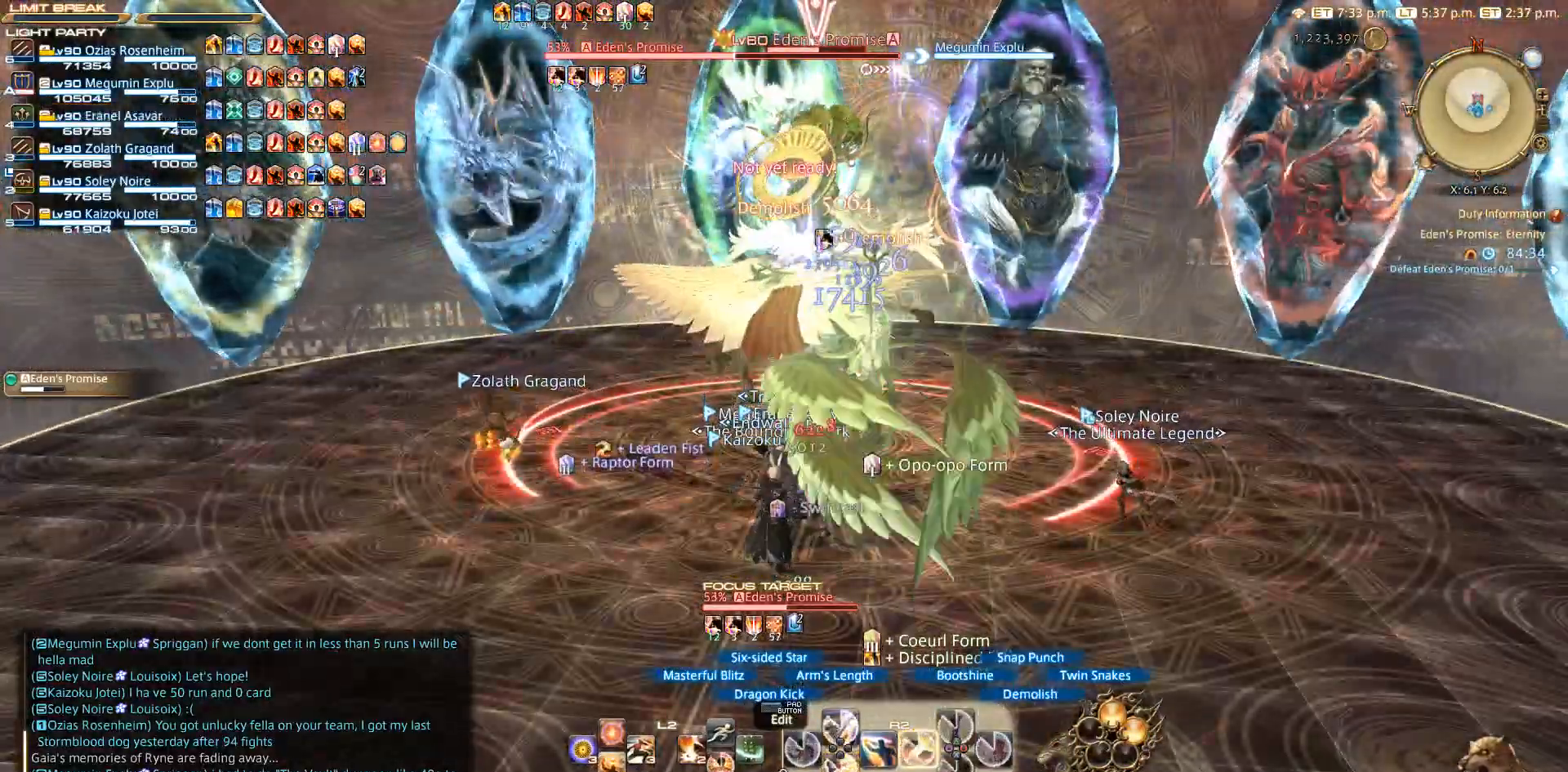
{"buttons": ["R2"], "left_stick": "center", "right_stick": "center", "events": []}
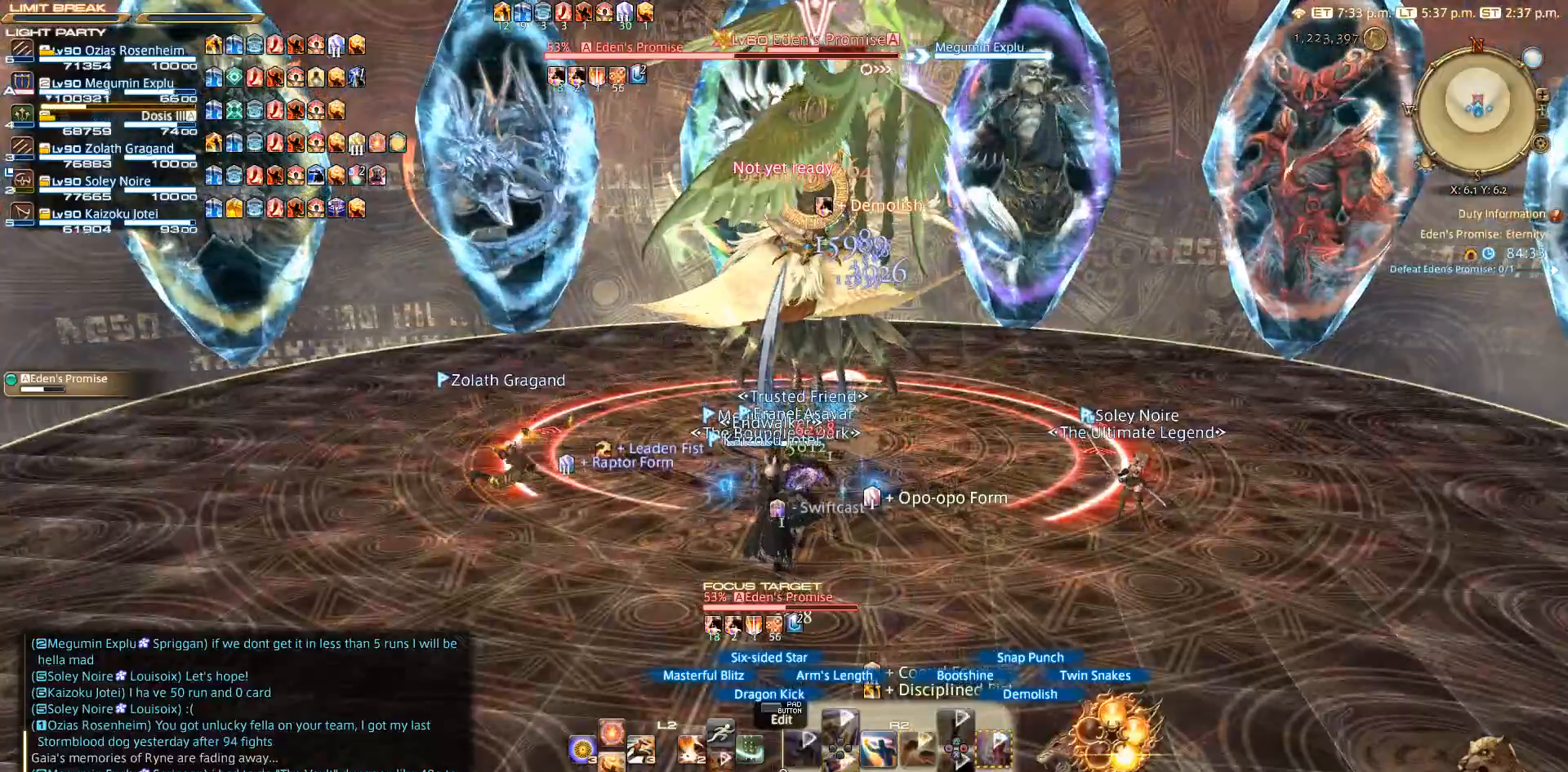
{"buttons": ["CIRCLE", "R2"], "left_stick": "center", "right_stick": "center", "events": [[467, "CIRCLE", "down"]]}
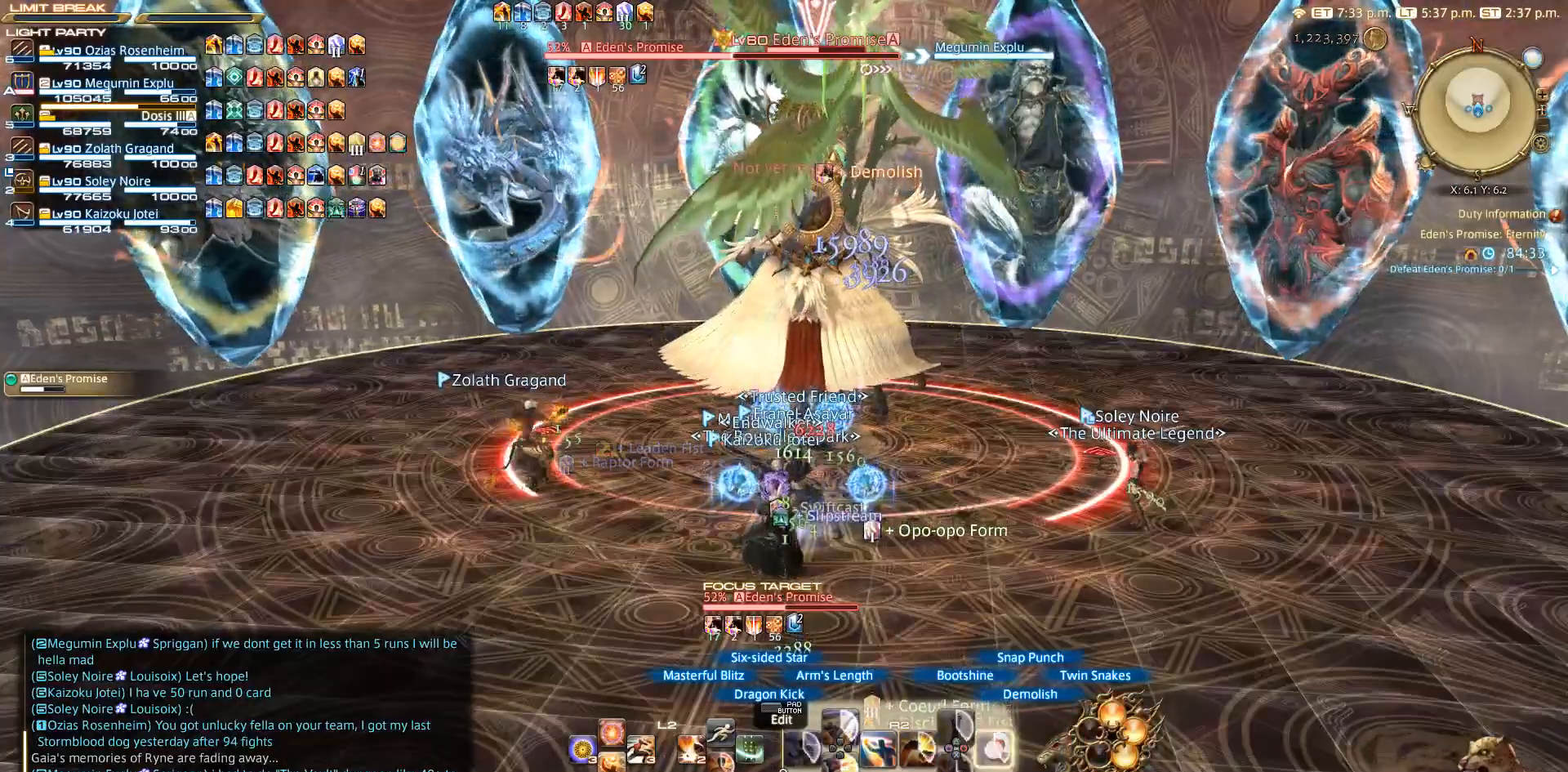
{"buttons": ["CIRCLE", "R2"], "left_stick": "center", "right_stick": "center", "events": [[67, "CIRCLE", "up"], [267, "CIRCLE", "down"]]}